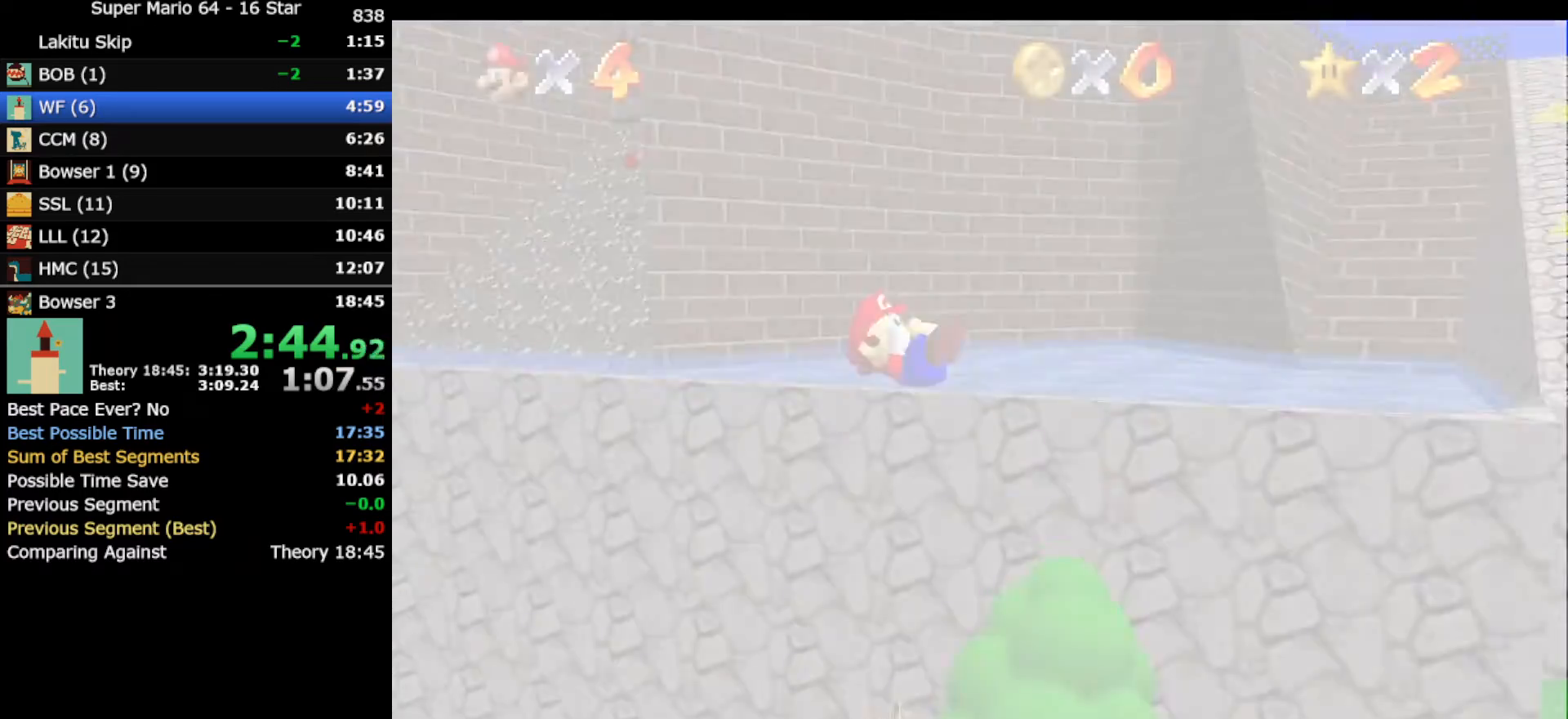
Gameplay with a controller (Nintendo layout); each line is a JSON object with the inputs held at the frame after it. "events" lists button and stick changes between this image and that frame as [ms after this image, input, new state], when the widget could be followed in between. Not read: L3 R3 other_buttons.
{"buttons": [], "left_stick": "up", "events": [[67, "left_stick", "up"]]}
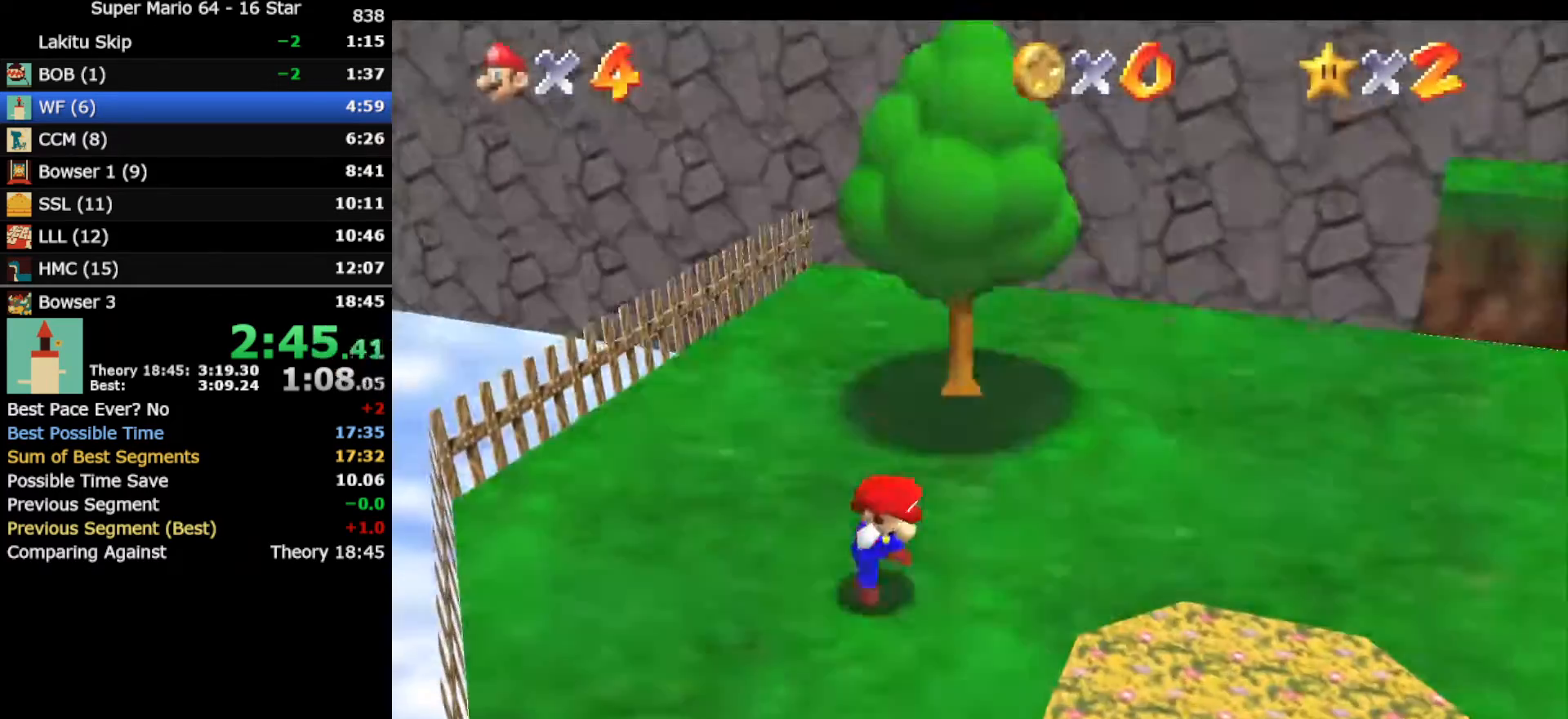
{"buttons": [], "left_stick": "up", "events": []}
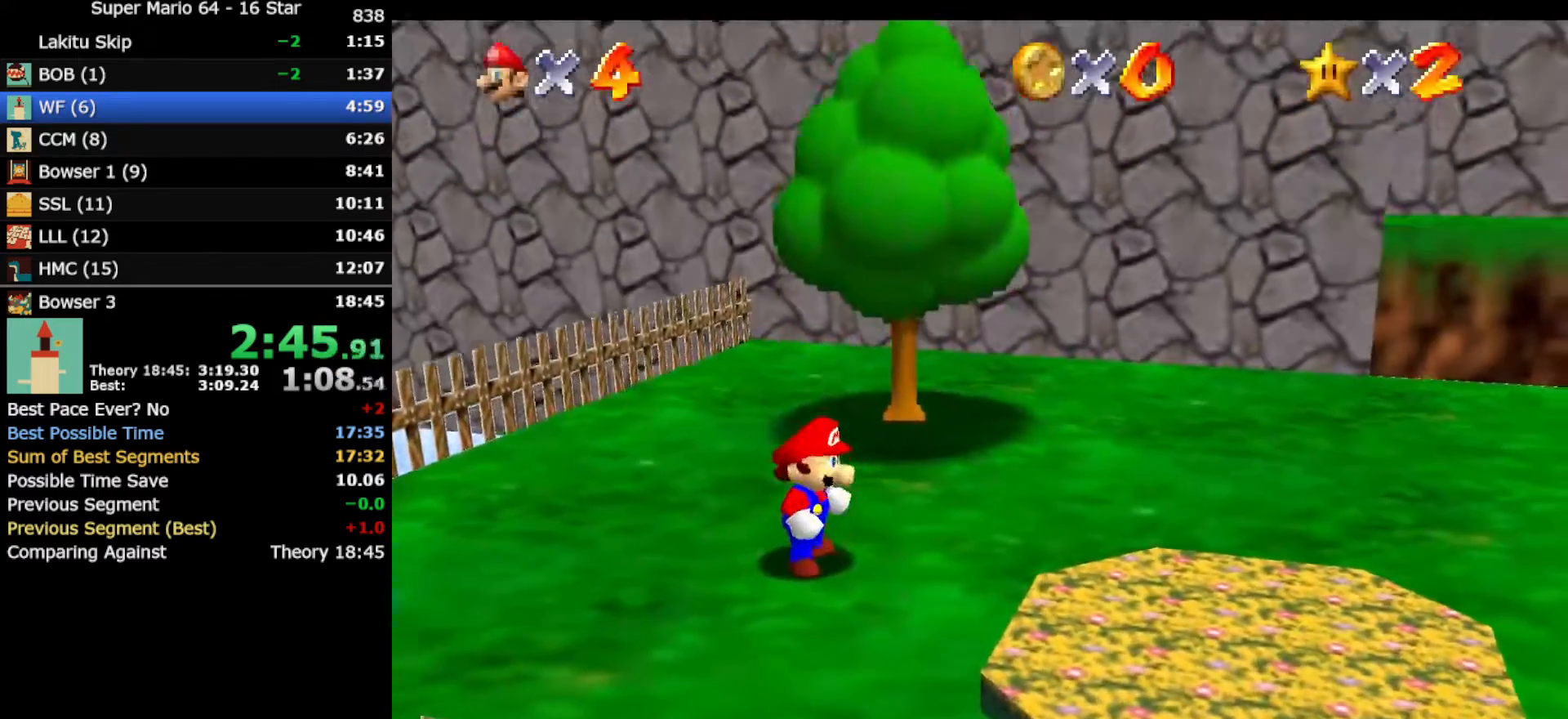
{"buttons": [], "left_stick": "up", "events": []}
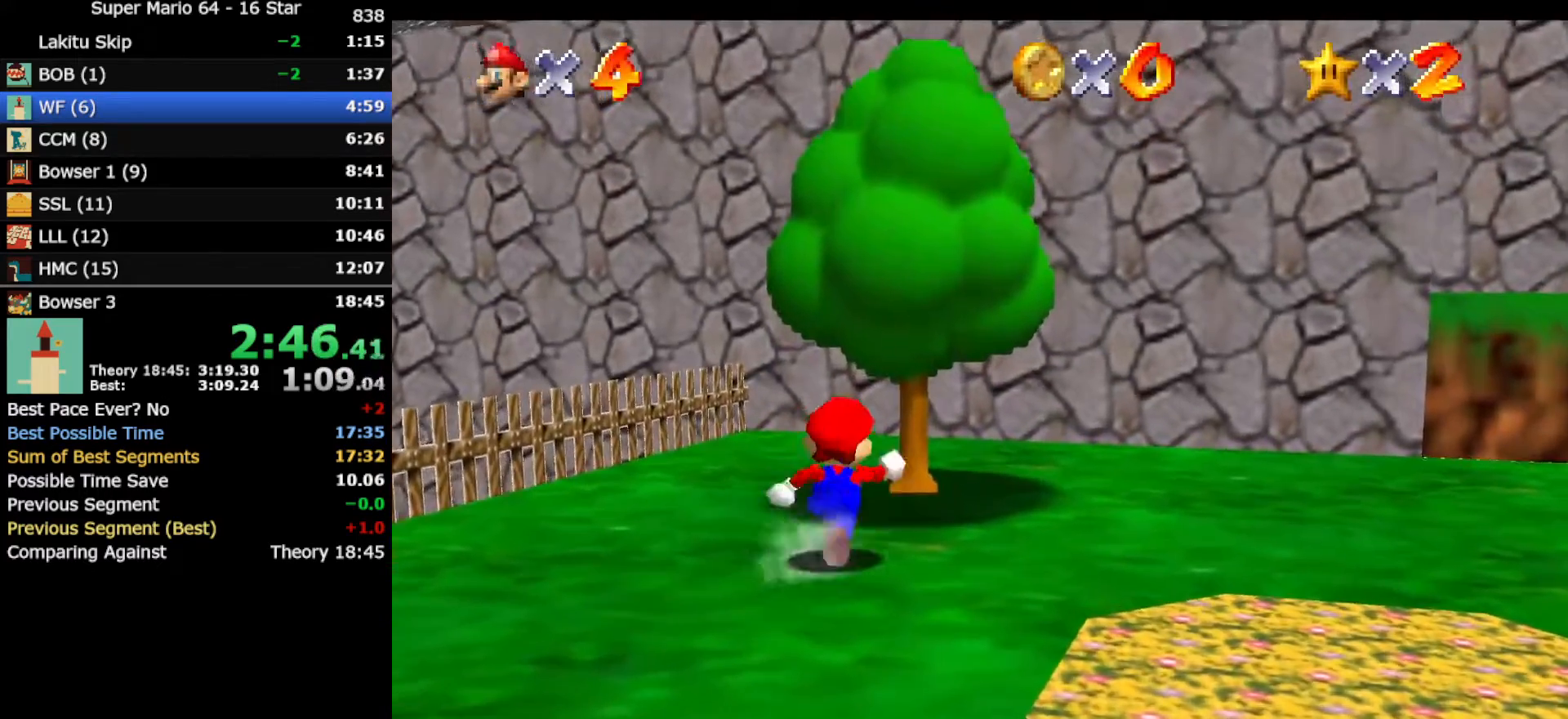
{"buttons": [], "left_stick": "up", "events": [[33, "Z", "down"], [67, "A", "down"], [217, "A", "up"], [283, "Z", "up"], [400, "C_LEFT", "down"], [500, "C_LEFT", "up"]]}
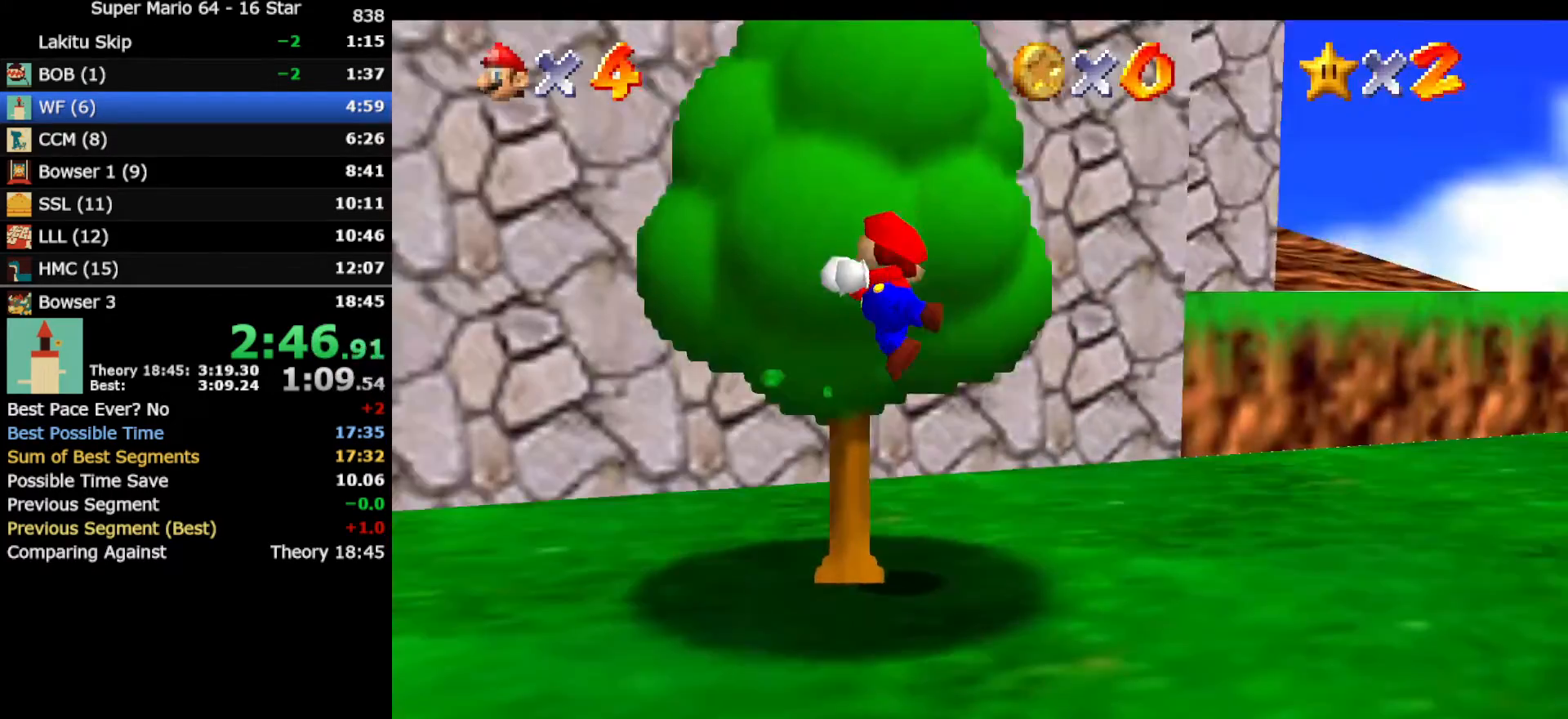
{"buttons": [], "left_stick": "up", "events": []}
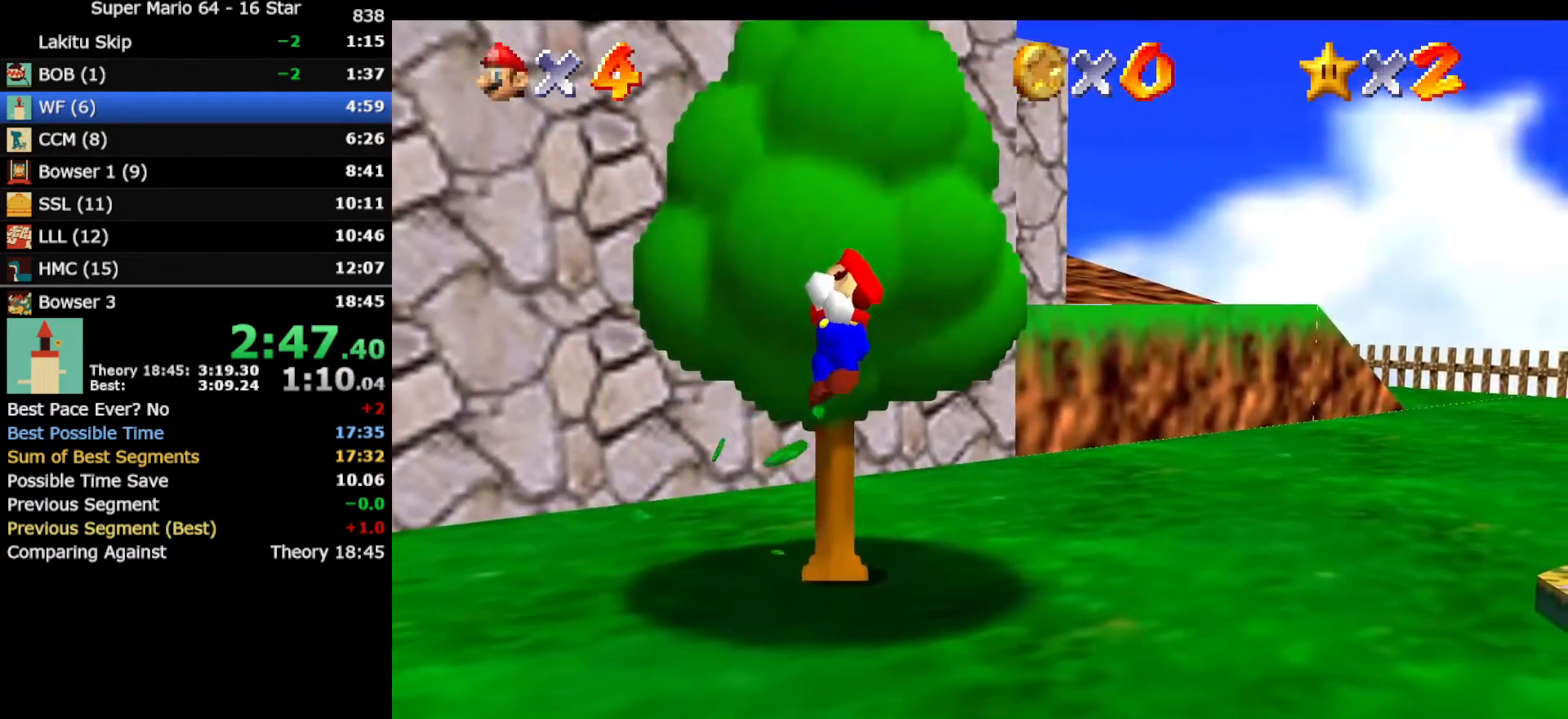
{"buttons": [], "left_stick": "up", "events": []}
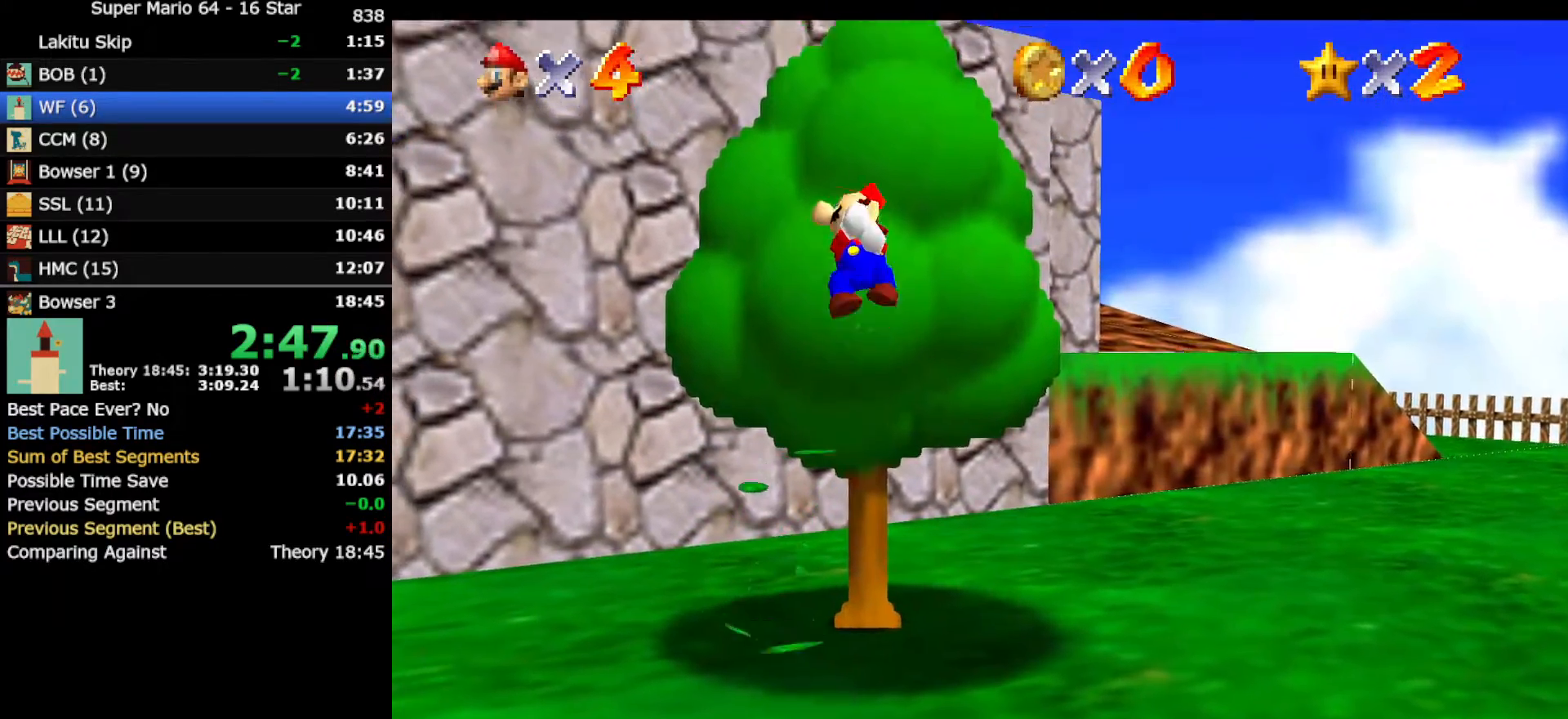
{"buttons": [], "left_stick": "up-right", "events": [[33, "A", "down"], [200, "B", "down"], [233, "left_stick", "up-right"], [333, "A", "up"], [367, "B", "up"]]}
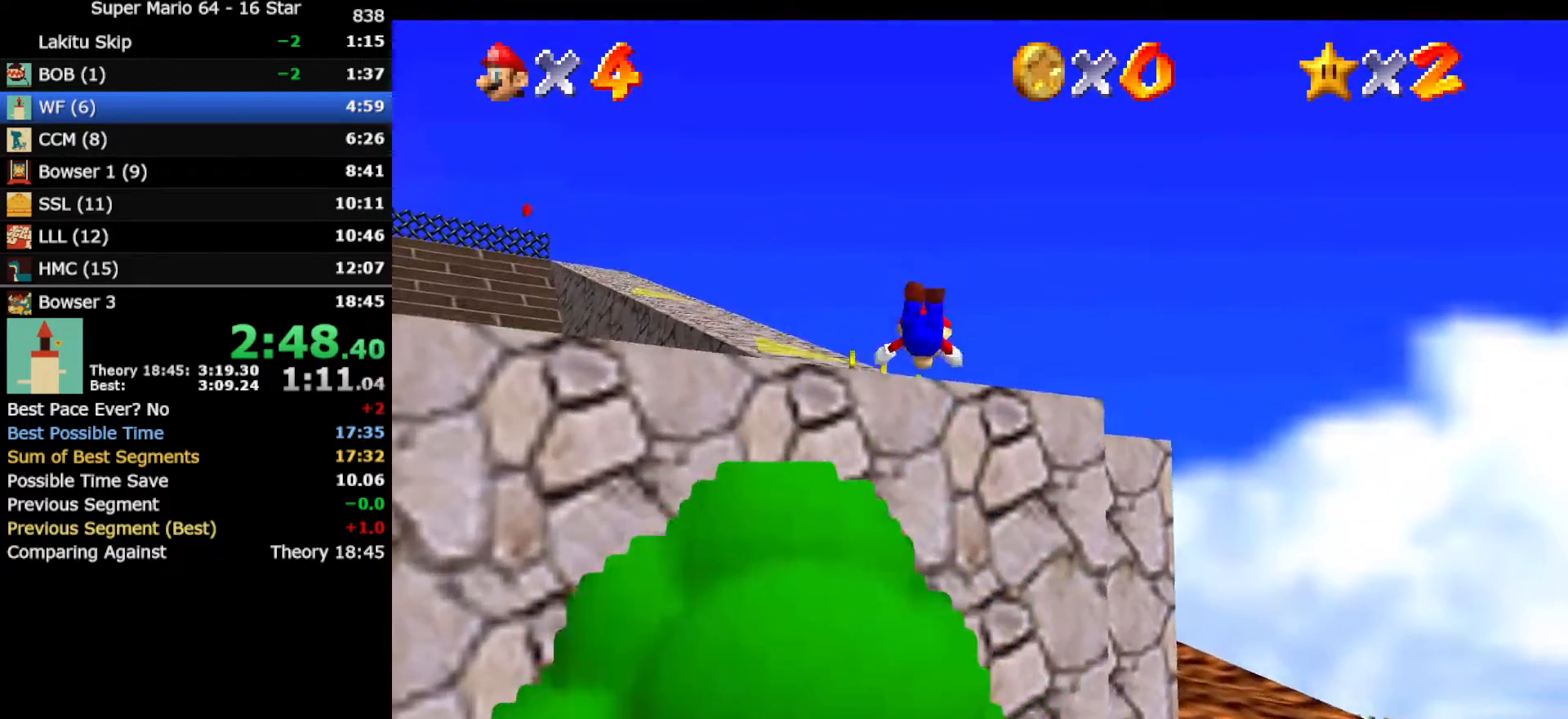
{"buttons": [], "left_stick": "up", "events": [[300, "B", "down"], [367, "A", "down"], [367, "B", "up"], [483, "A", "up"], [483, "left_stick", "up"]]}
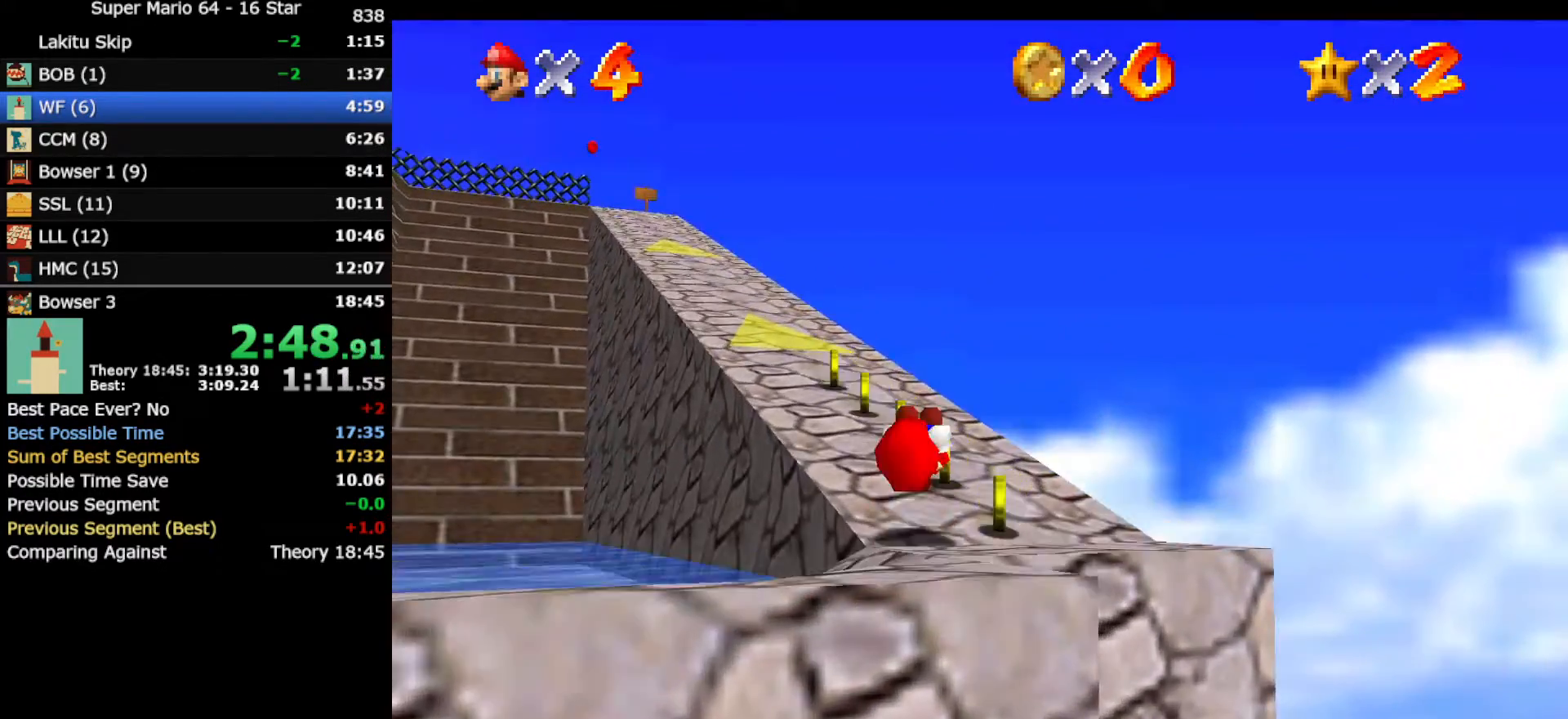
{"buttons": ["A", "B"], "left_stick": "up", "events": [[383, "A", "down"], [450, "B", "down"]]}
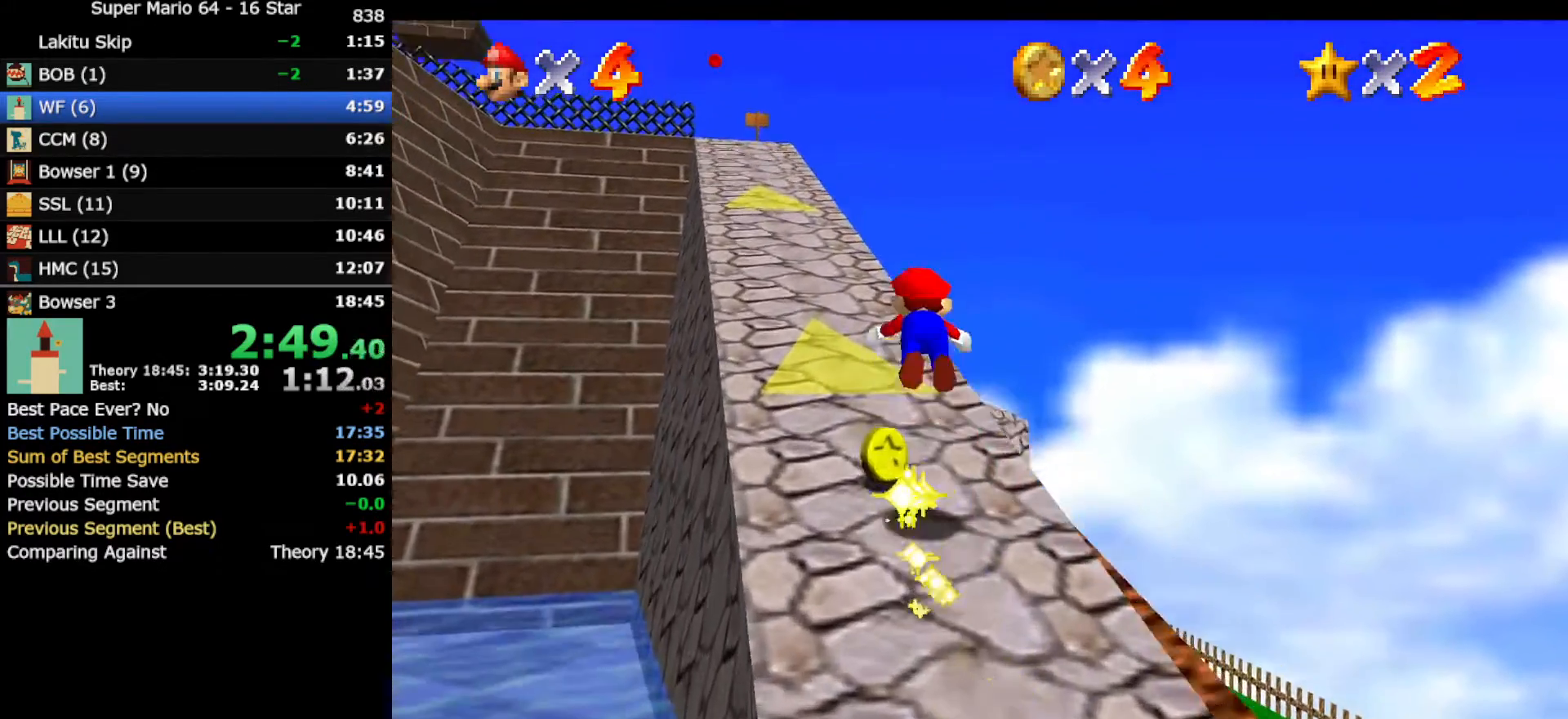
{"buttons": [], "left_stick": "up", "events": [[83, "A", "up"], [83, "B", "up"]]}
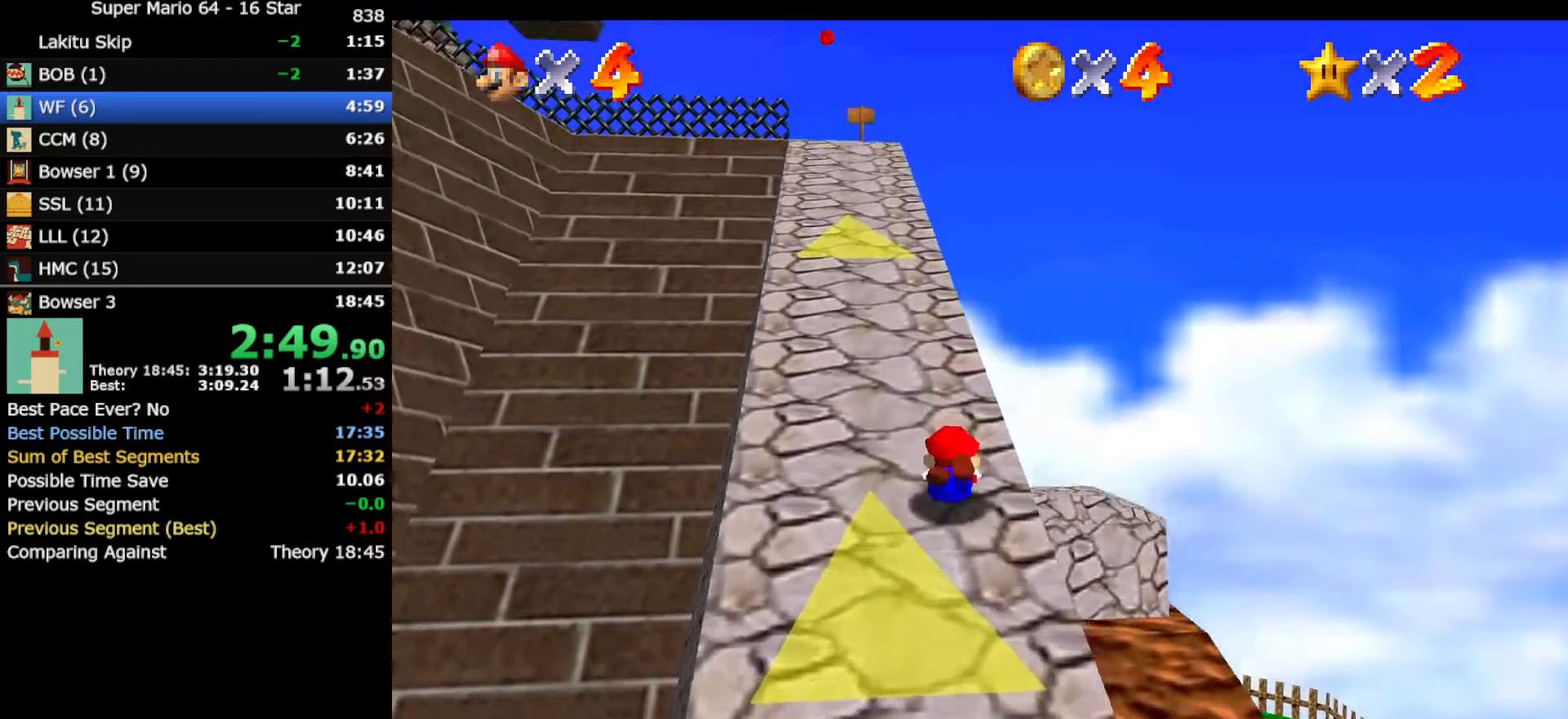
{"buttons": ["C_RIGHT"], "left_stick": "up", "events": [[83, "B", "down"], [117, "A", "down"], [183, "B", "up"], [250, "A", "up"], [500, "C_RIGHT", "down"]]}
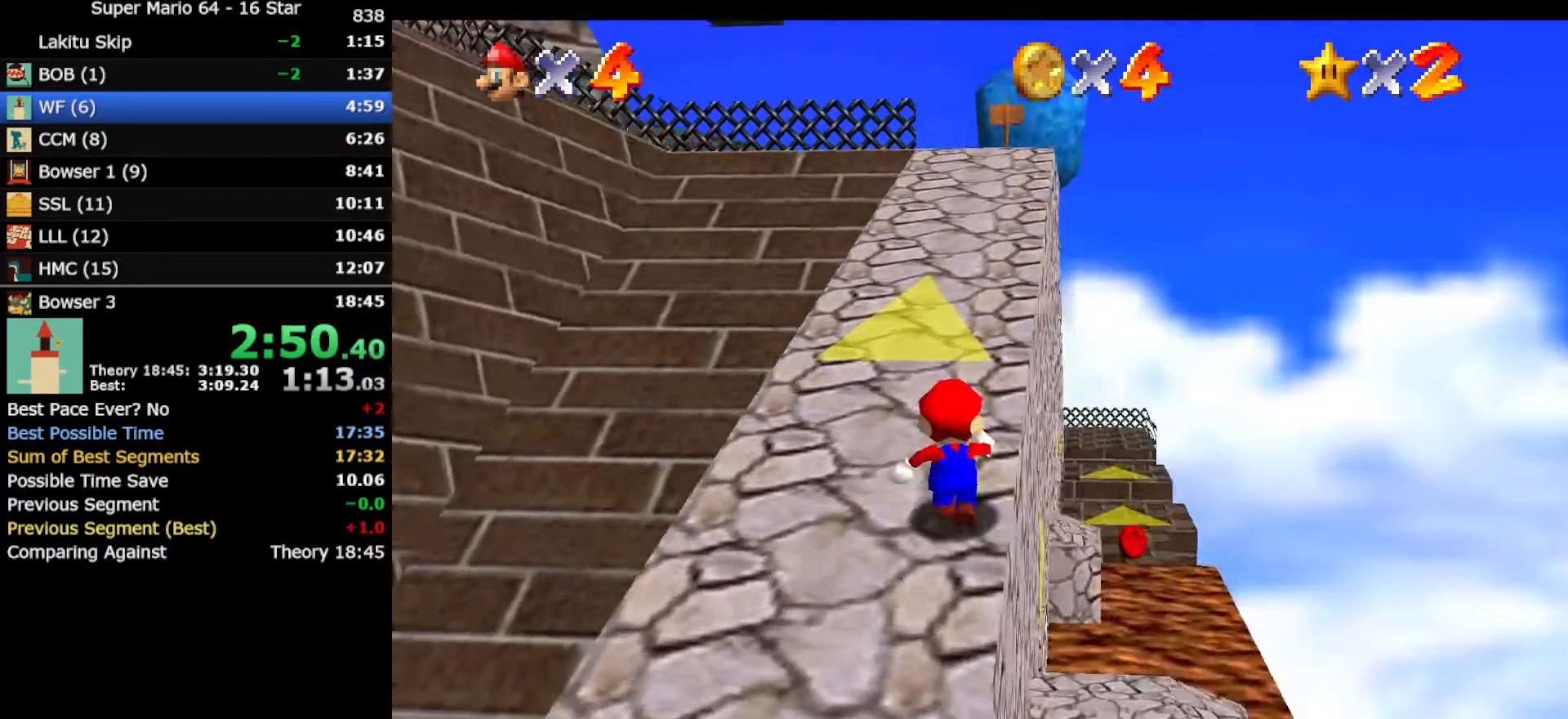
{"buttons": ["A", "Z"], "left_stick": "up", "events": [[100, "C_RIGHT", "up"], [283, "Z", "down"], [317, "A", "down"]]}
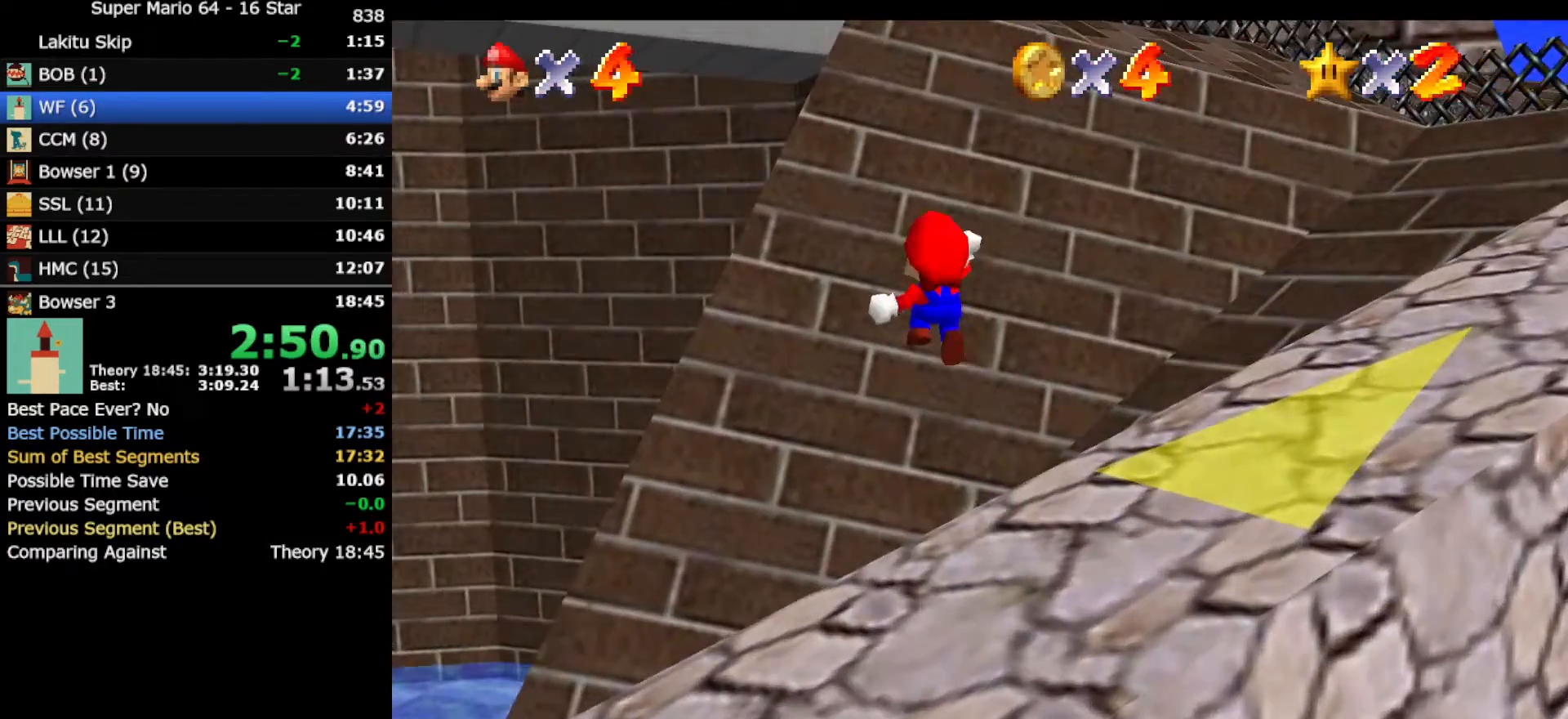
{"buttons": ["Z"], "left_stick": "up", "events": [[417, "A", "up"]]}
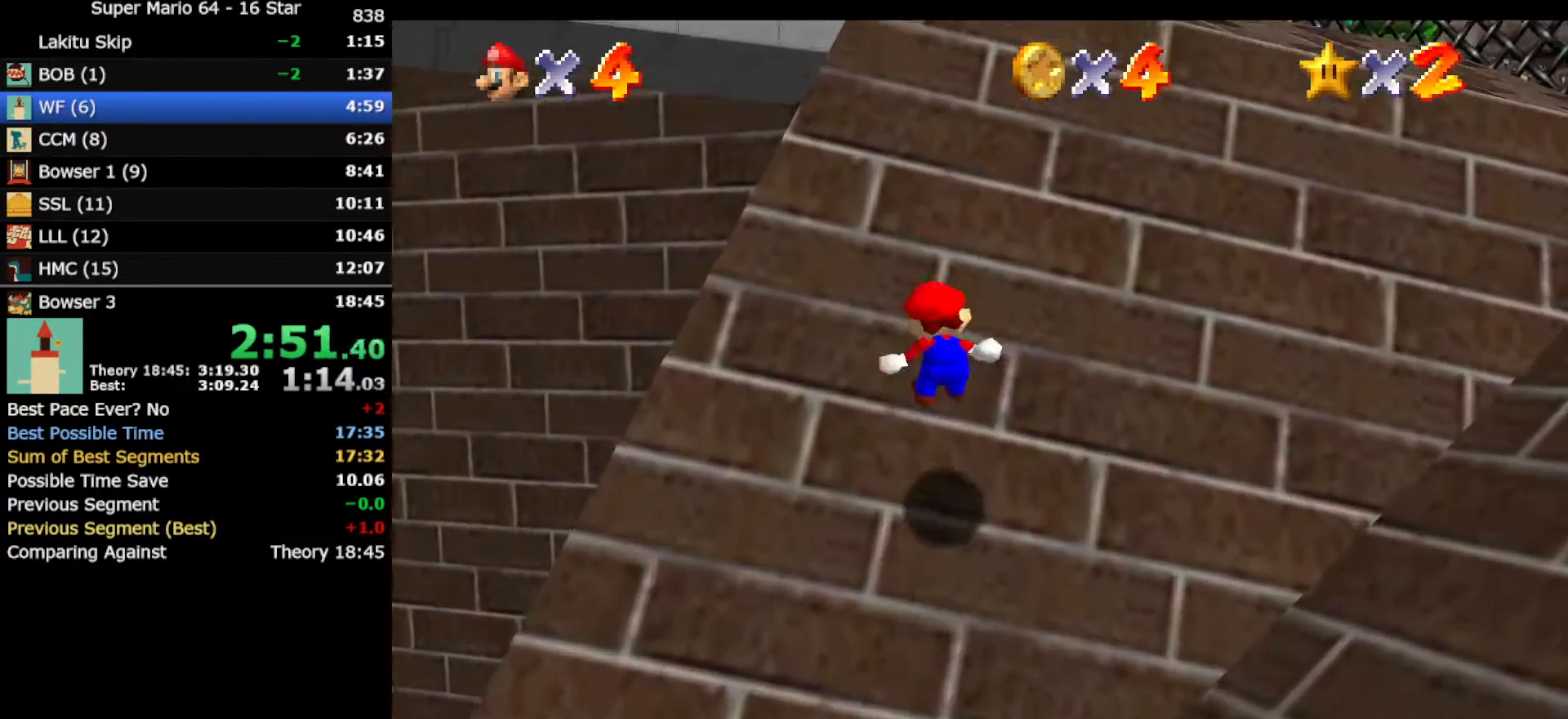
{"buttons": ["A"], "left_stick": "down-left", "events": [[17, "Z", "up"], [83, "left_stick", "up-left"], [300, "left_stick", "down-left"], [483, "A", "down"]]}
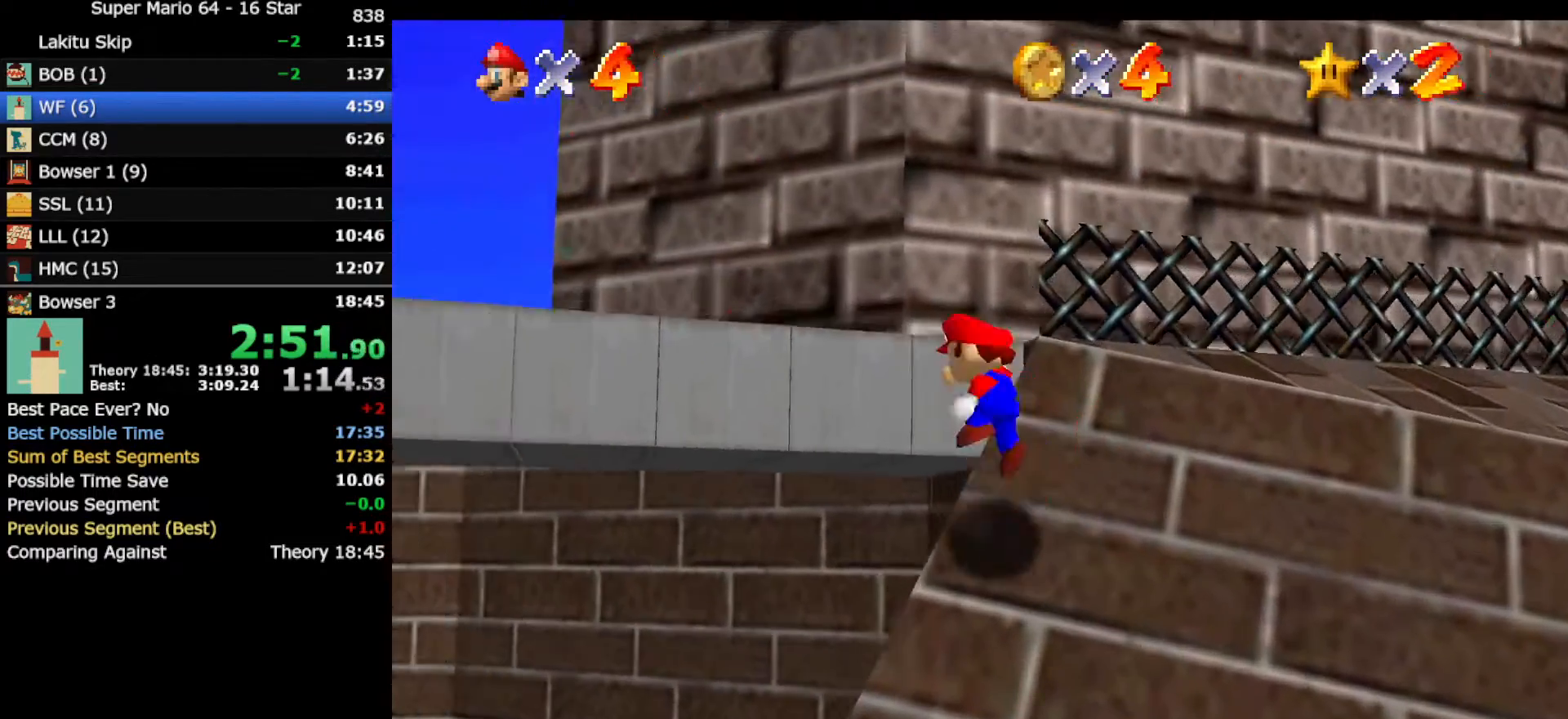
{"buttons": [], "left_stick": "down-left", "events": [[17, "B", "down"], [150, "A", "up"], [183, "B", "up"]]}
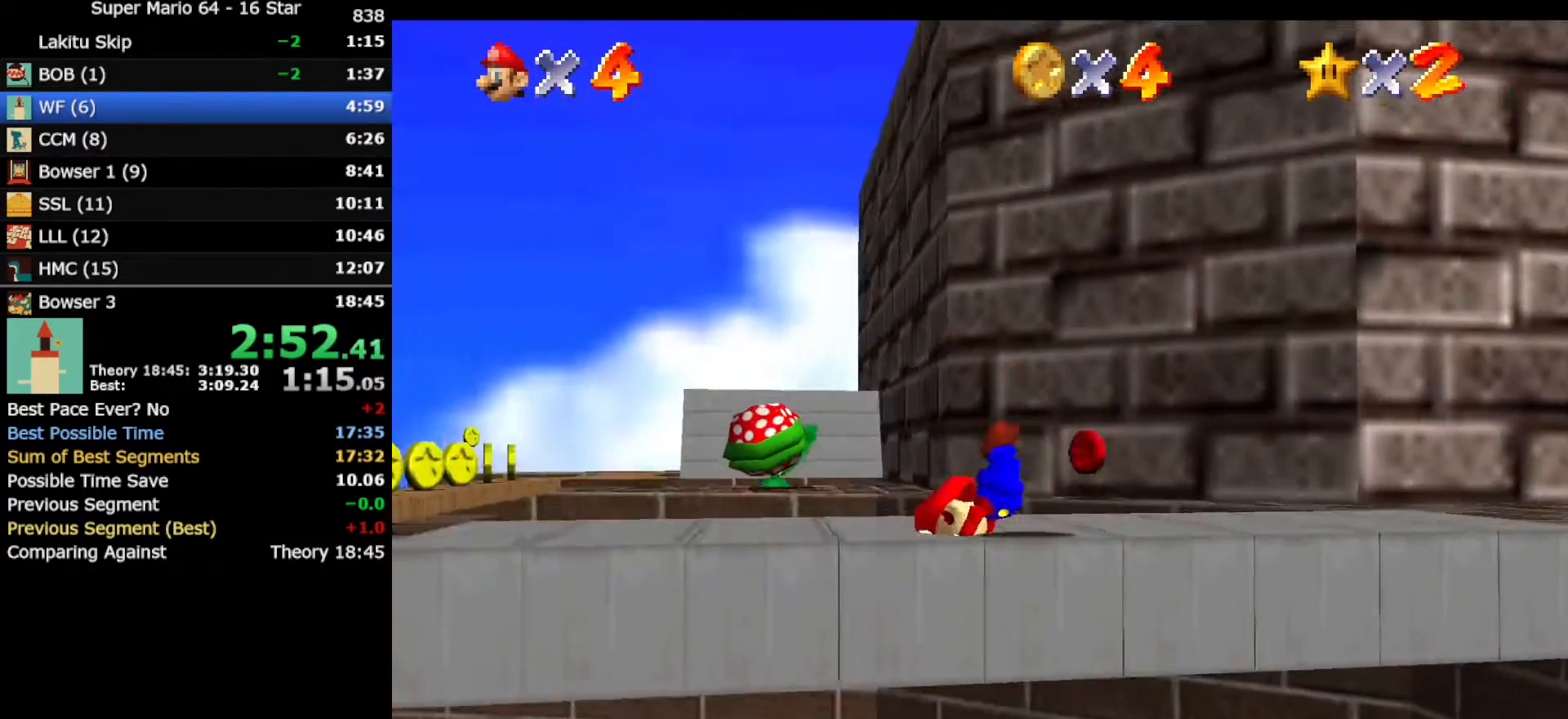
{"buttons": [], "left_stick": "down-left", "events": [[83, "B", "down"], [100, "A", "down"], [200, "B", "up"], [233, "A", "up"], [367, "C_RIGHT", "down"], [483, "C_RIGHT", "up"]]}
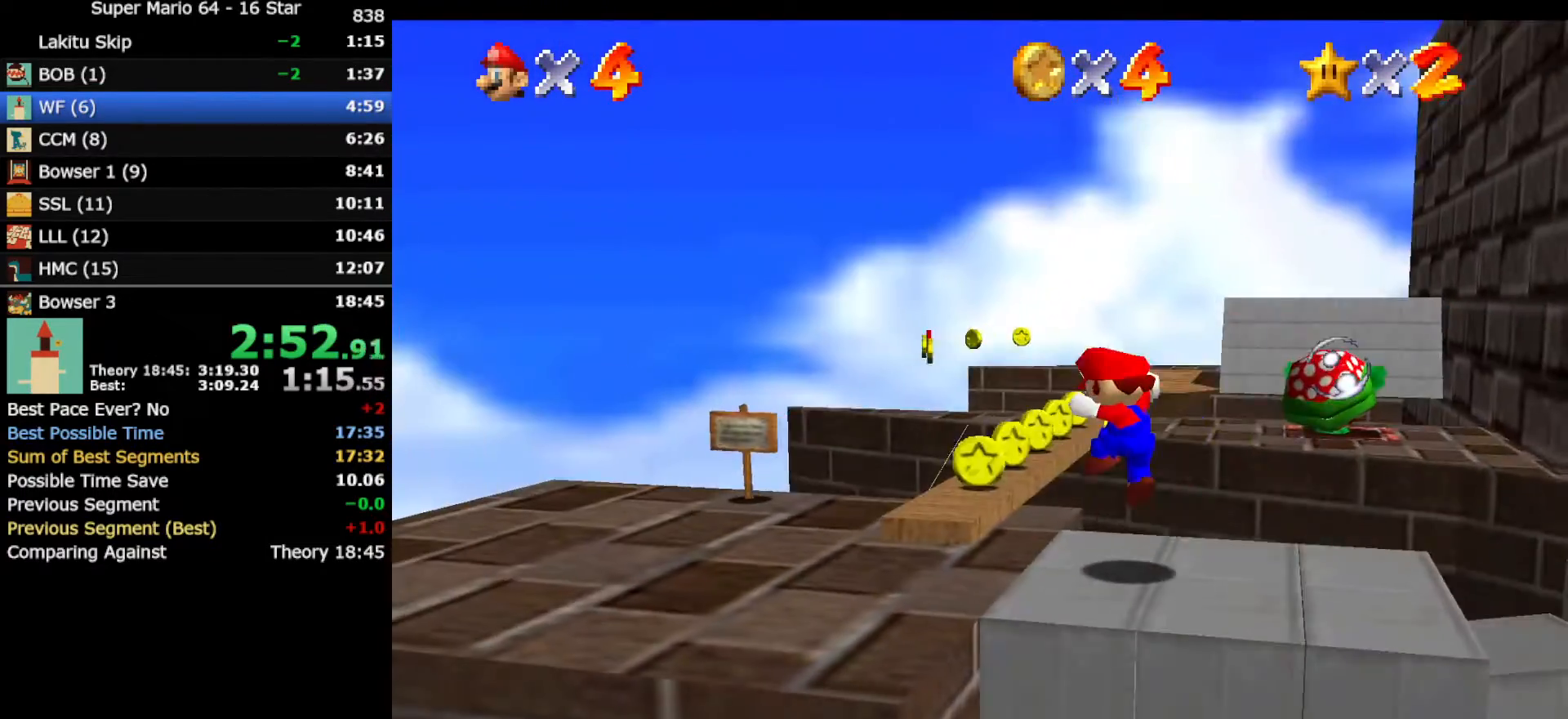
{"buttons": [], "left_stick": "up-left", "events": [[17, "left_stick", "center"], [367, "left_stick", "up-left"]]}
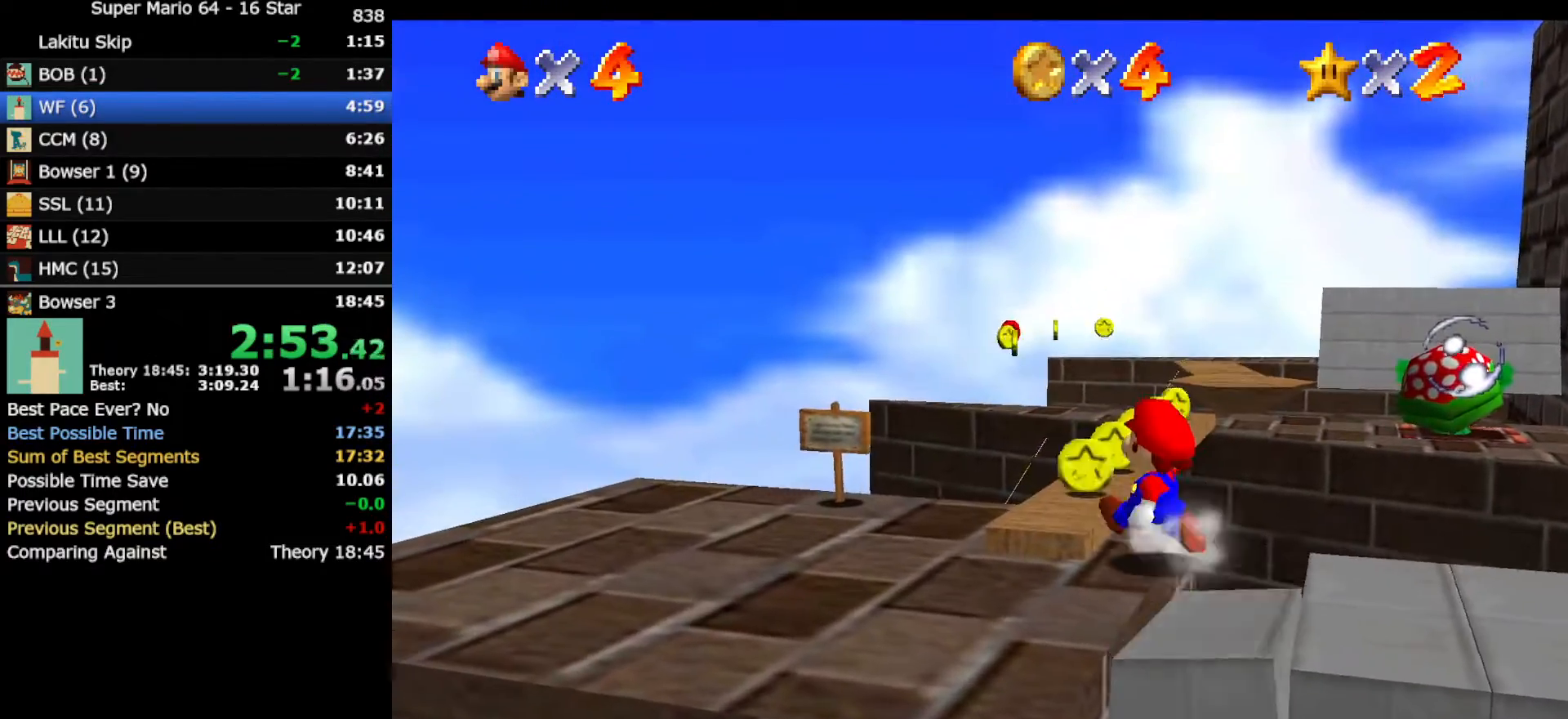
{"buttons": [], "left_stick": "up", "events": [[367, "left_stick", "up"]]}
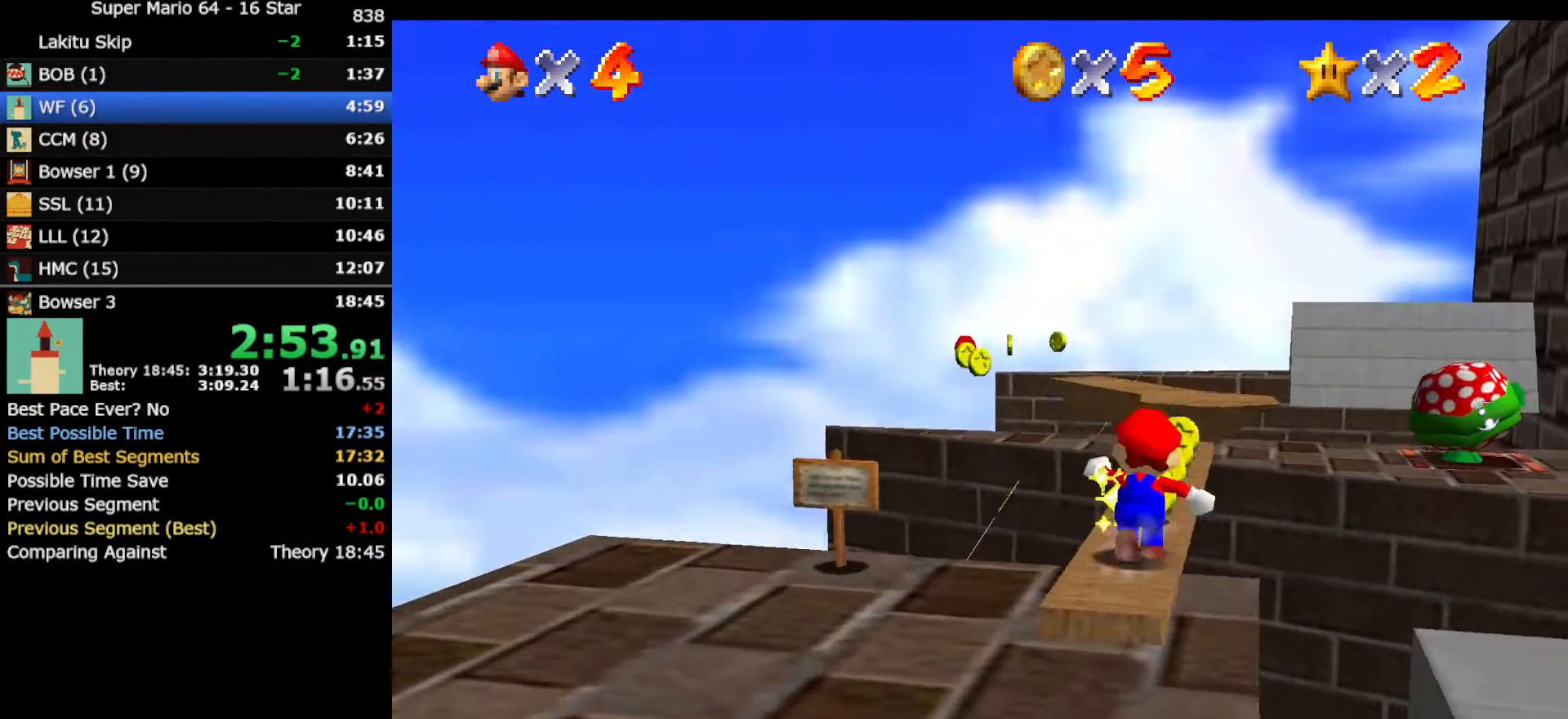
{"buttons": [], "left_stick": "up", "events": []}
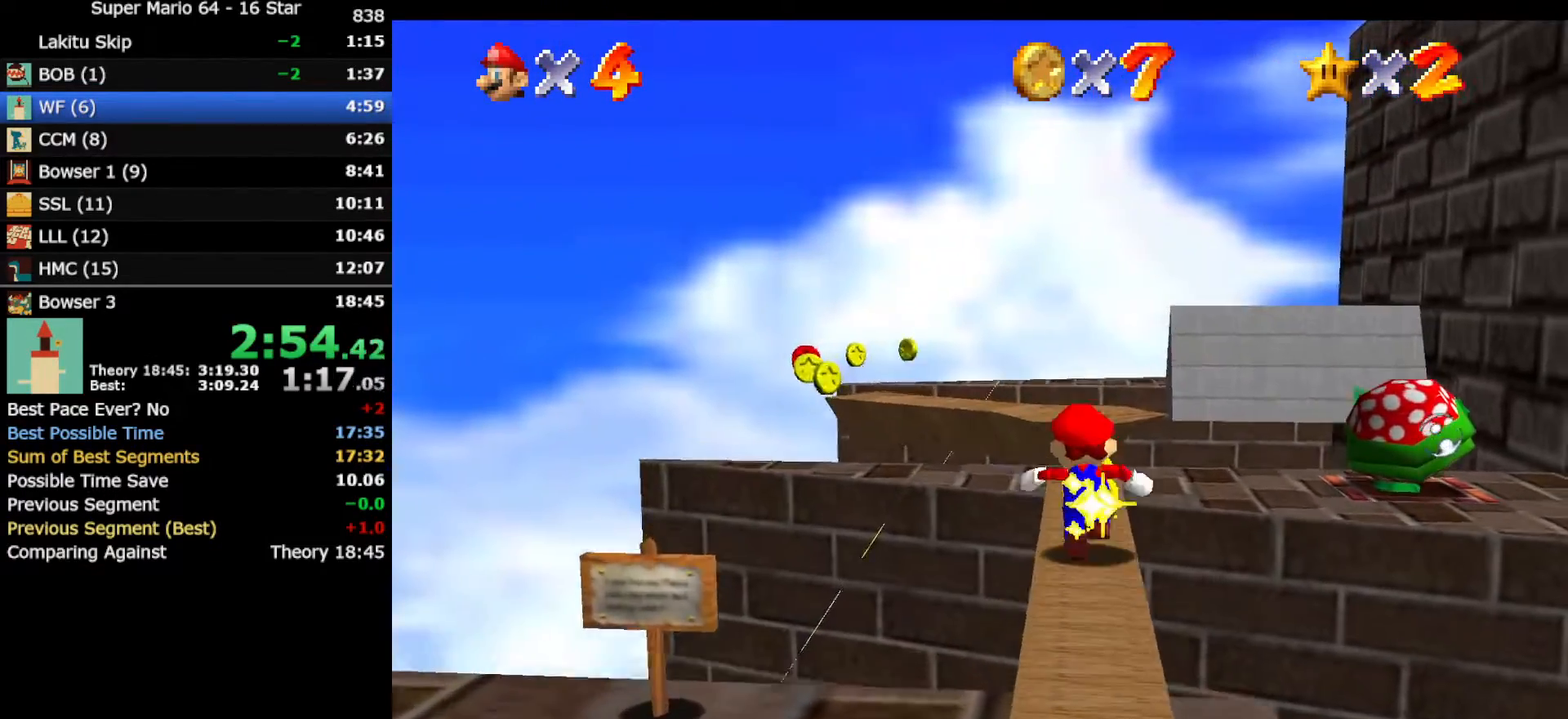
{"buttons": [], "left_stick": "center", "events": [[100, "C_LEFT", "down"], [100, "left_stick", "center"], [167, "C_LEFT", "up"], [267, "C_LEFT", "down"], [300, "C_LEFT", "up"]]}
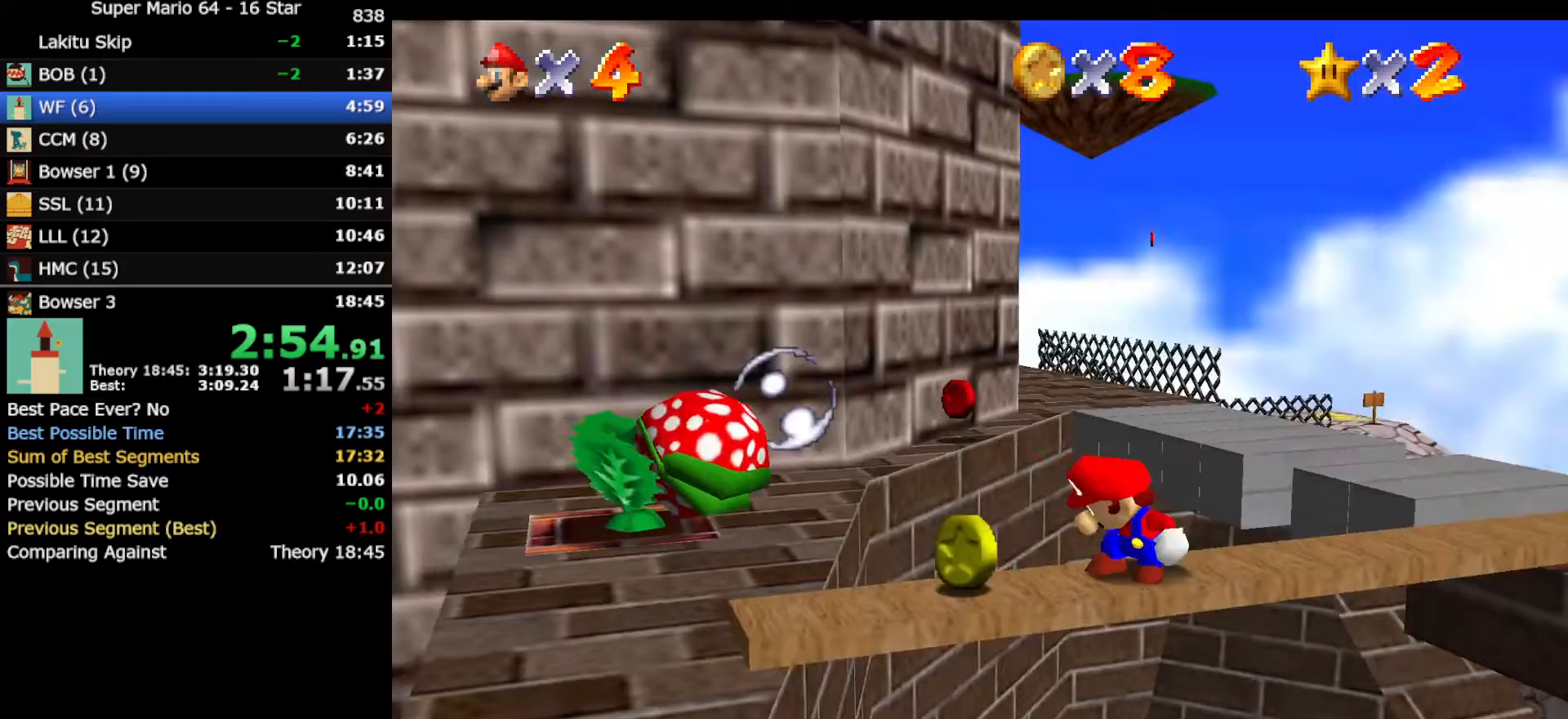
{"buttons": [], "left_stick": "down", "events": [[483, "left_stick", "down"]]}
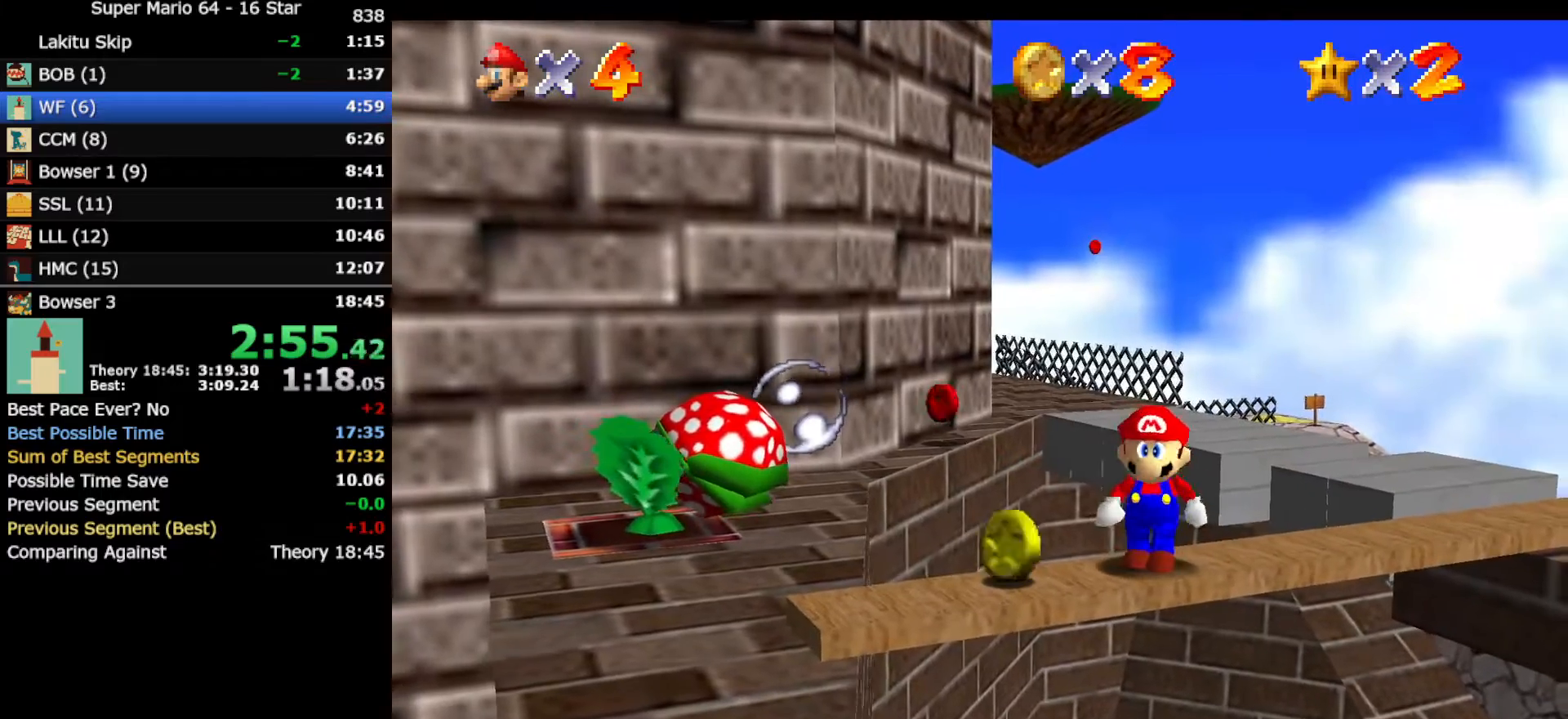
{"buttons": ["C_RIGHT"], "left_stick": "center", "events": [[83, "left_stick", "down-right"], [383, "left_stick", "center"], [483, "C_RIGHT", "down"]]}
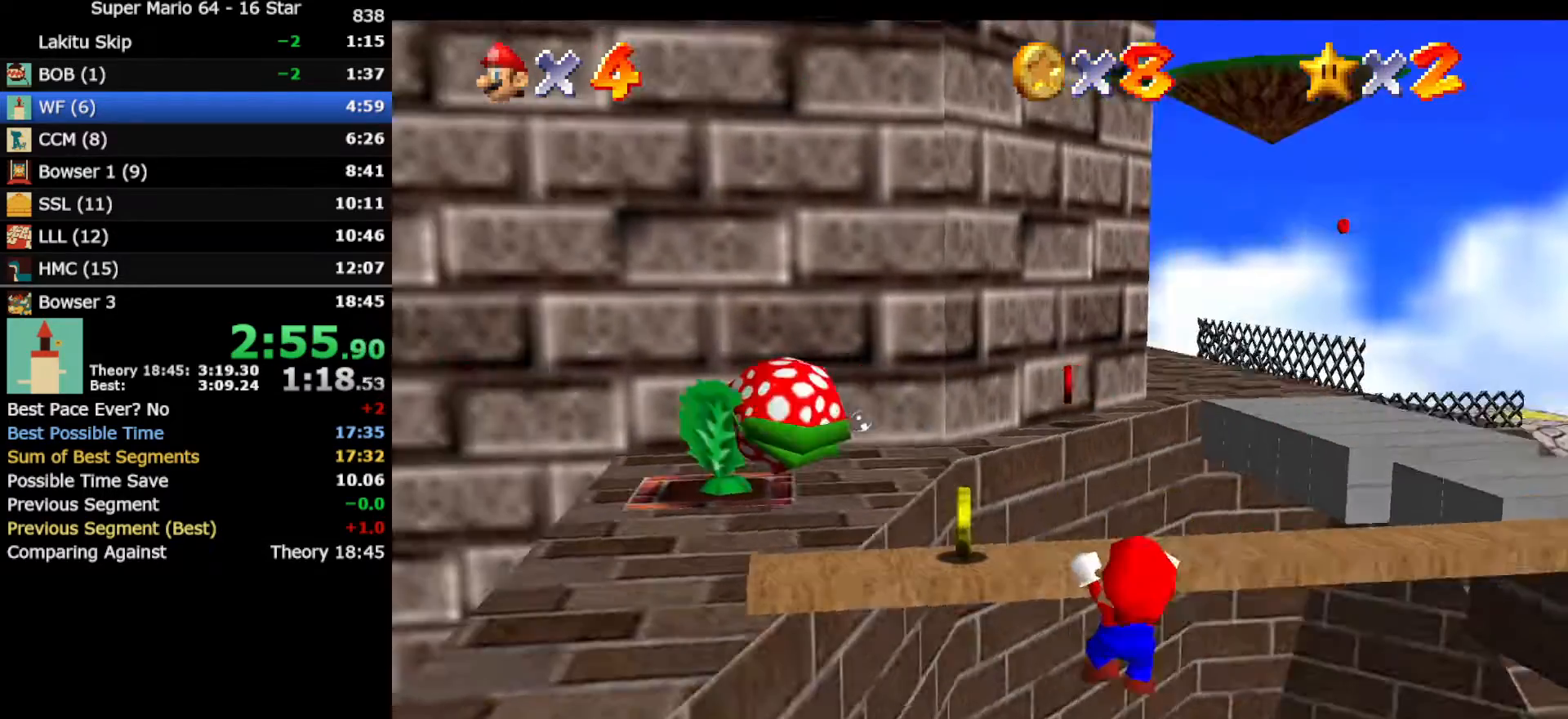
{"buttons": [], "left_stick": "up", "events": [[83, "C_RIGHT", "up"], [233, "C_RIGHT", "down"], [333, "C_RIGHT", "up"], [350, "left_stick", "up"], [383, "C_LEFT", "down"], [483, "C_LEFT", "up"]]}
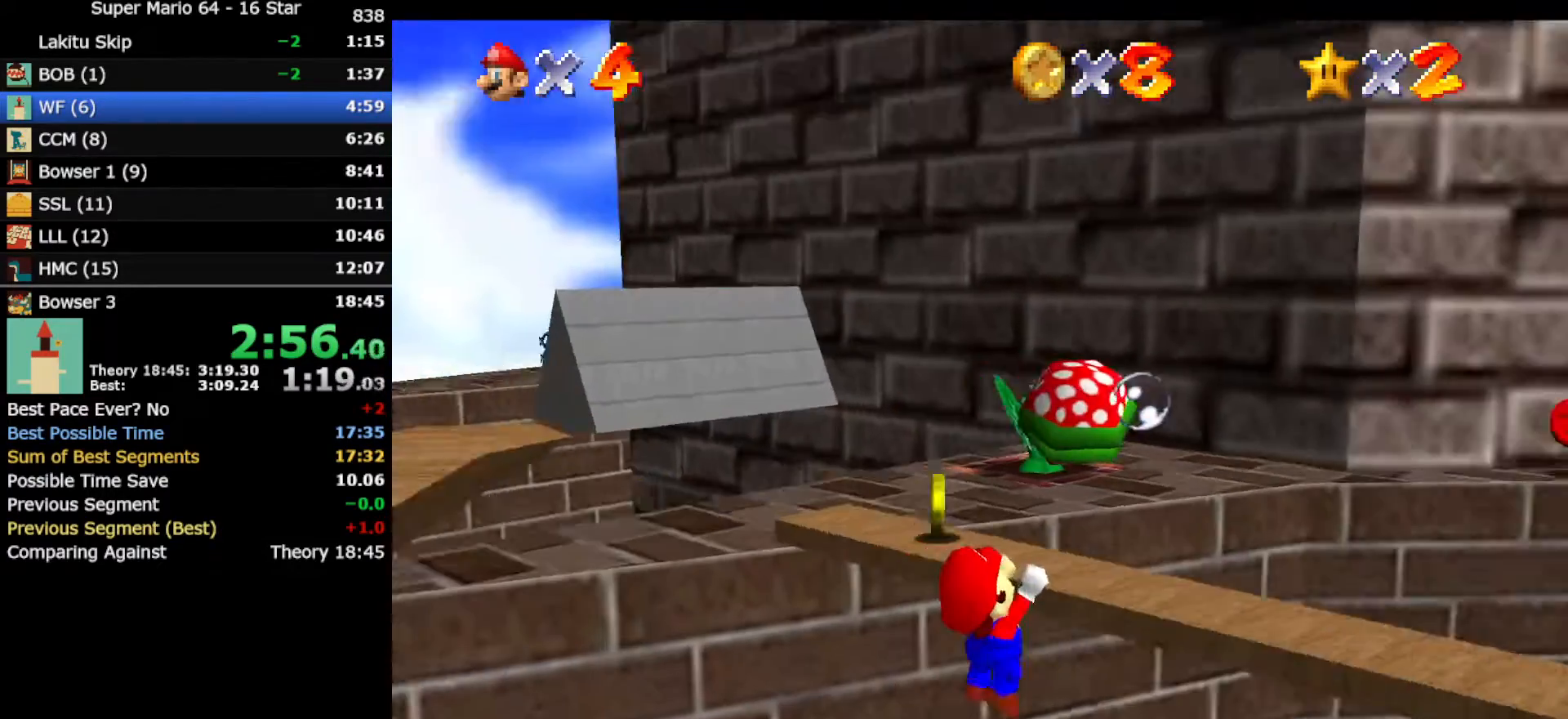
{"buttons": [], "left_stick": "up", "events": [[100, "left_stick", "center"], [333, "left_stick", "up"]]}
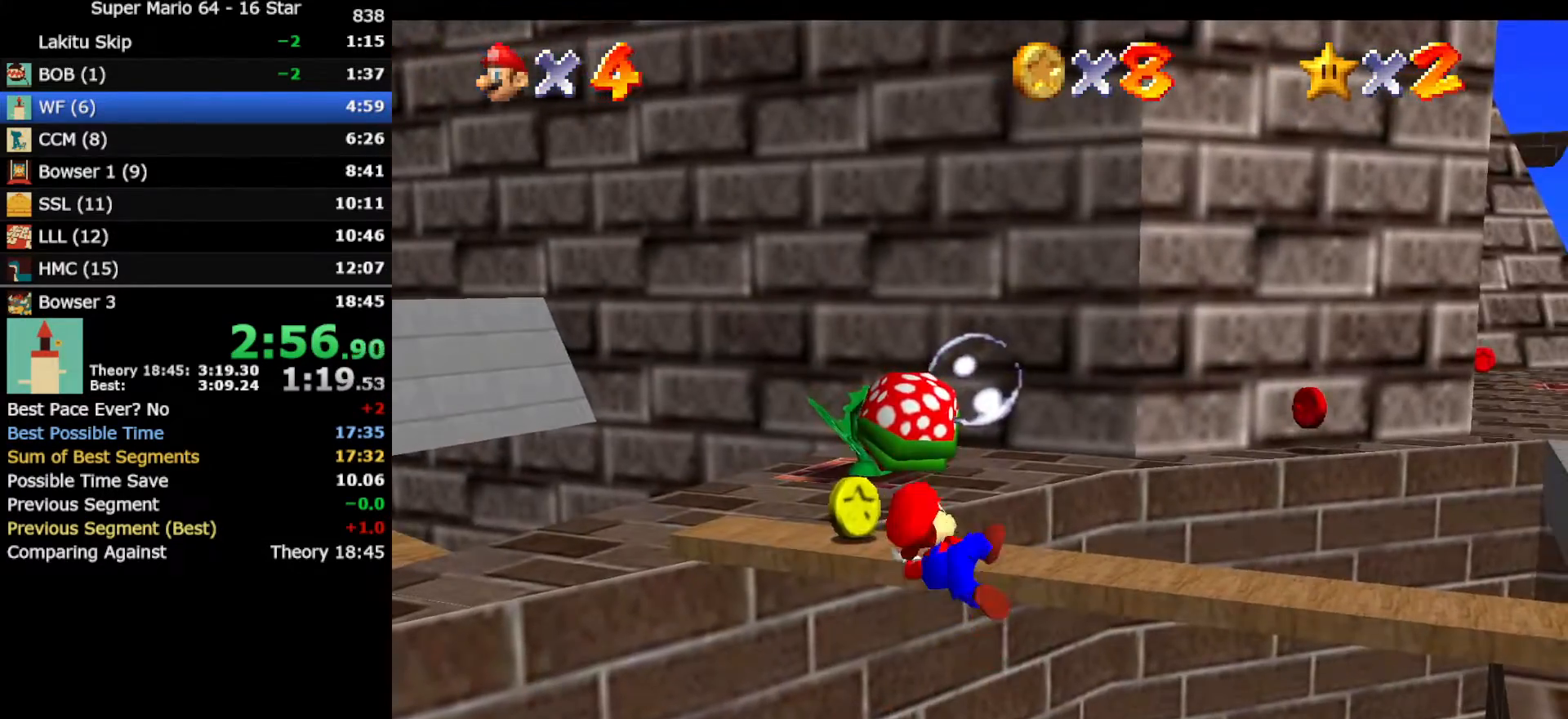
{"buttons": [], "left_stick": "down", "events": [[17, "left_stick", "center"], [83, "left_stick", "down"], [133, "C_LEFT", "down"], [233, "C_LEFT", "up"]]}
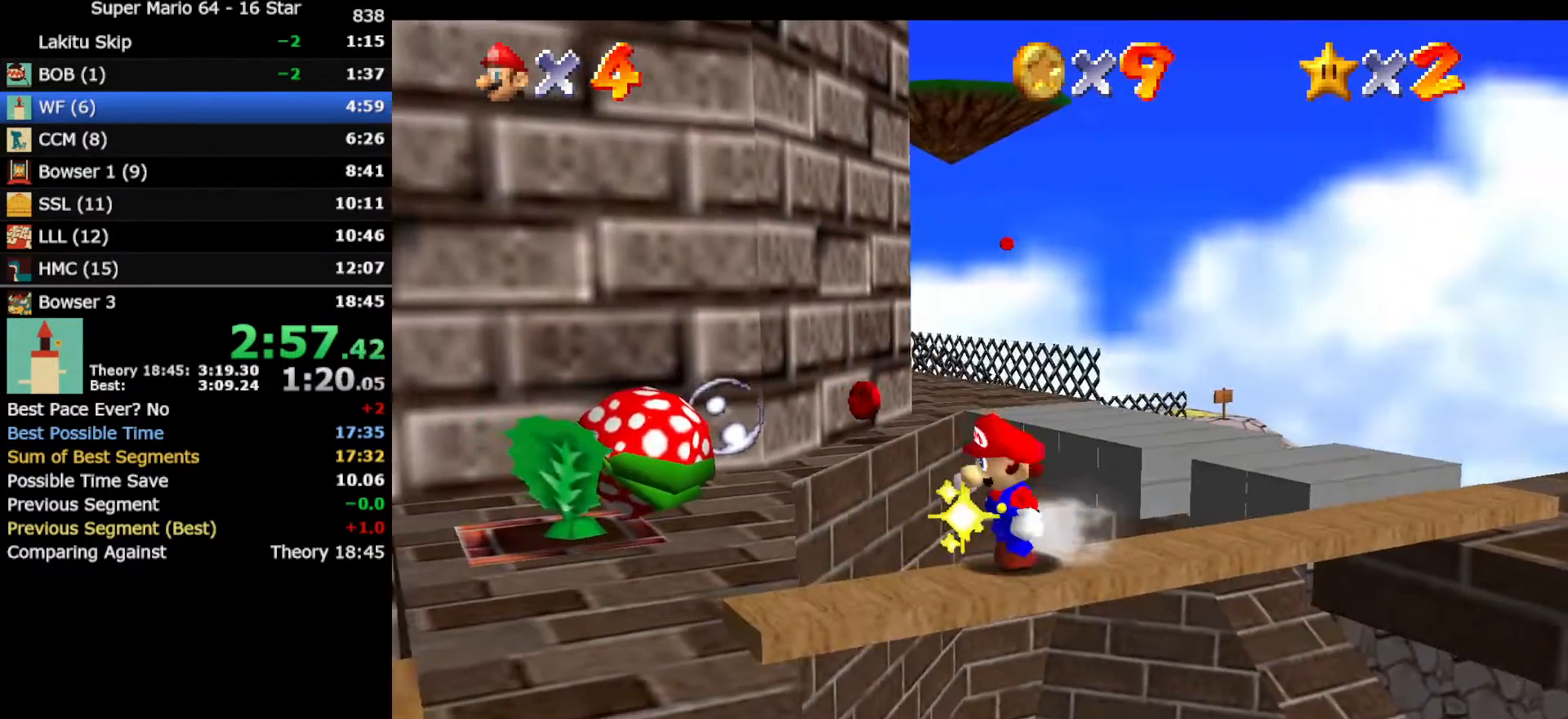
{"buttons": [], "left_stick": "down", "events": []}
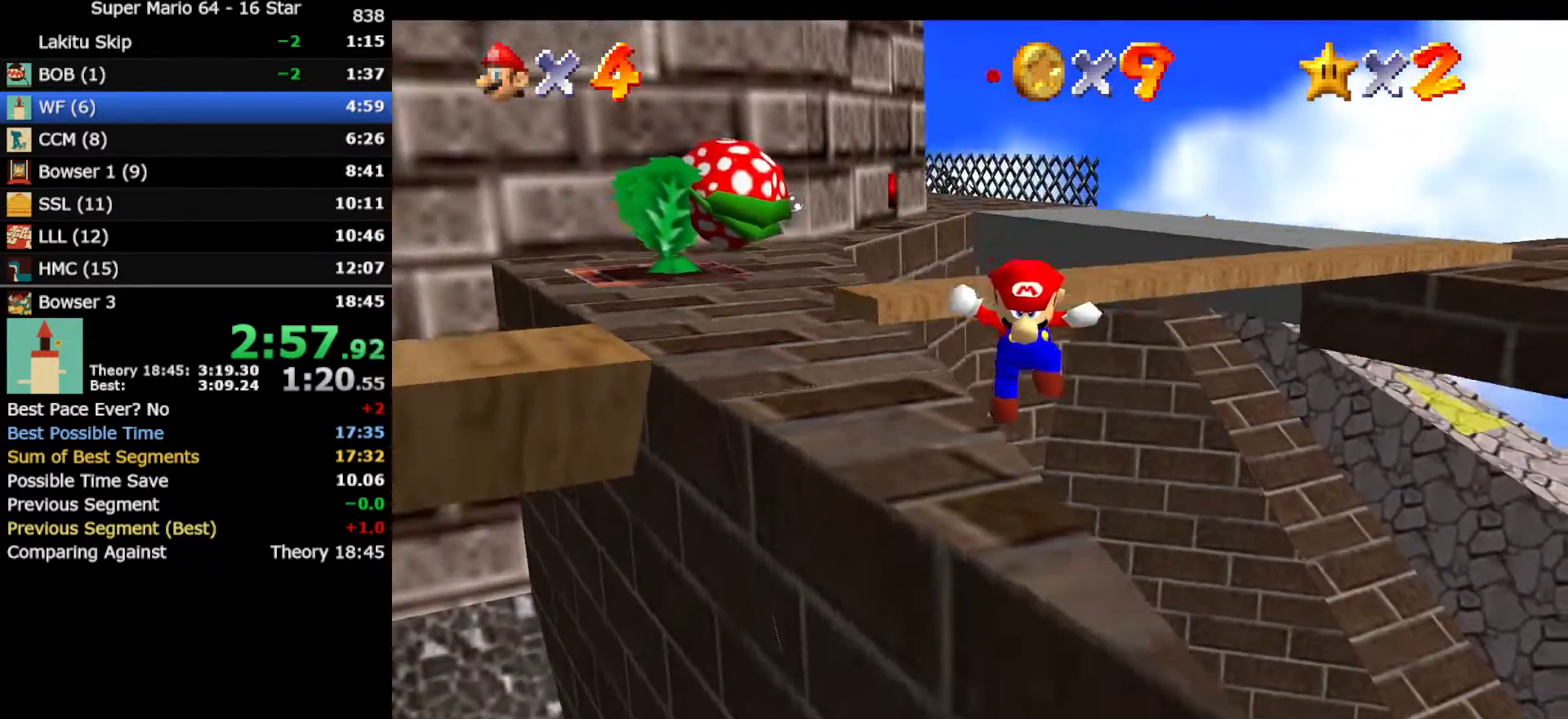
{"buttons": [], "left_stick": "down", "events": []}
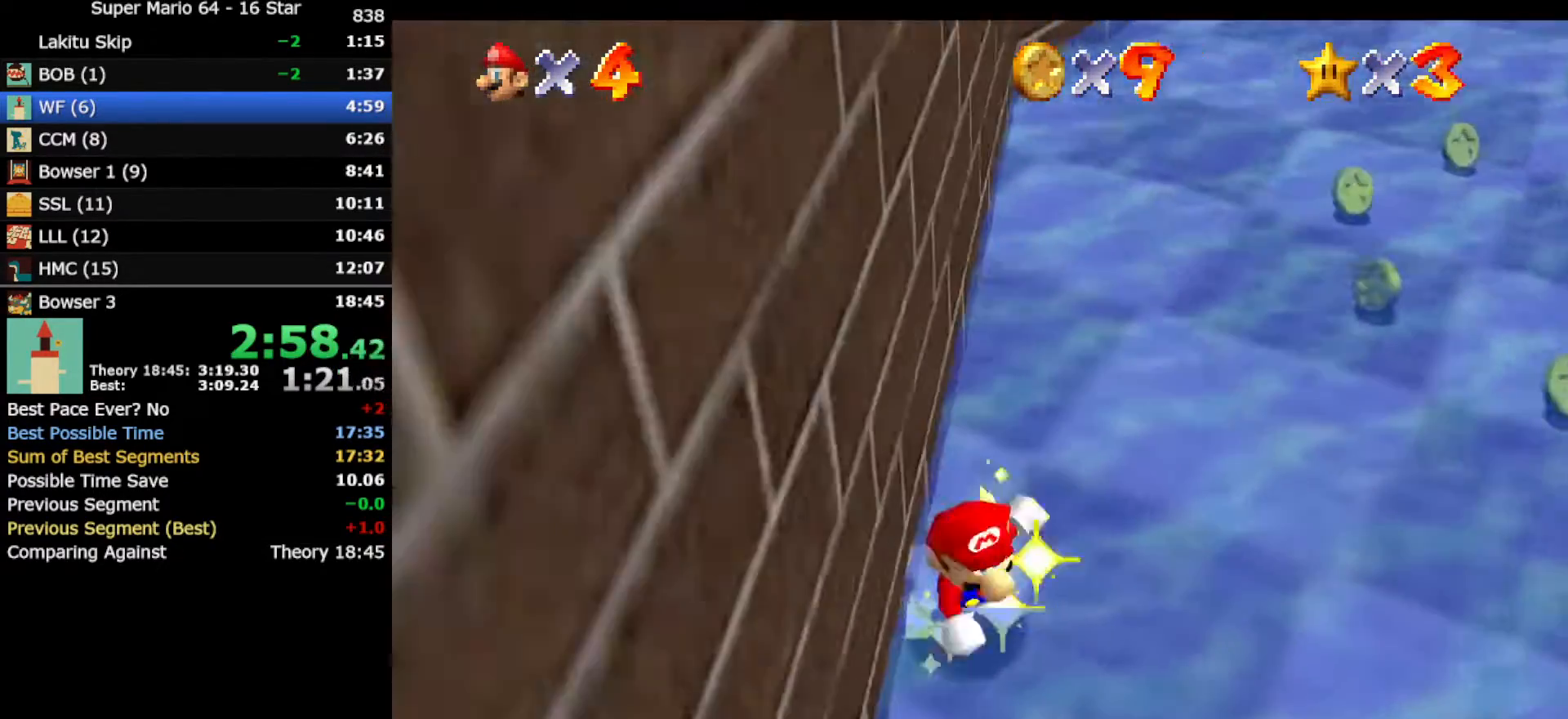
{"buttons": [], "left_stick": "center", "events": [[483, "left_stick", "center"]]}